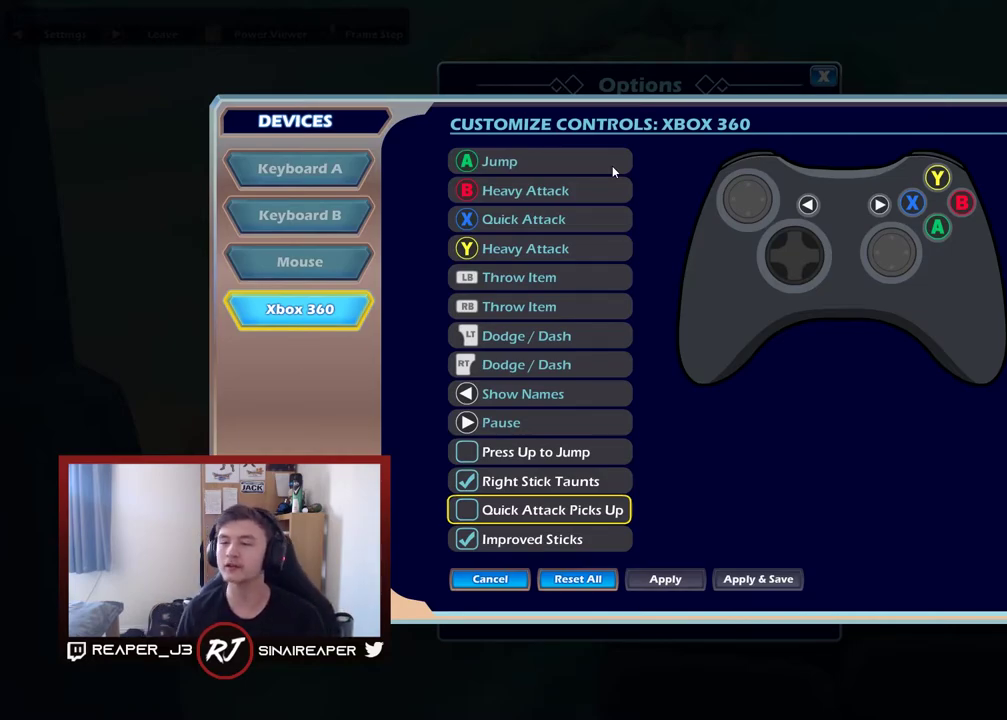
Gameplay with a controller (Xbox layout); each line is a JSON object with the inputs held at the frame after it (dt_ms = milliseconds from this image to that frame). "events" lists button and stick changes between this image and that frame as [ms after this image, input, new state], when the widget could be followed in between. Not read: left_stick.
{"dt_ms": 500, "buttons": ["B"], "right_stick": "center", "events": [[417, "B", "down"]]}
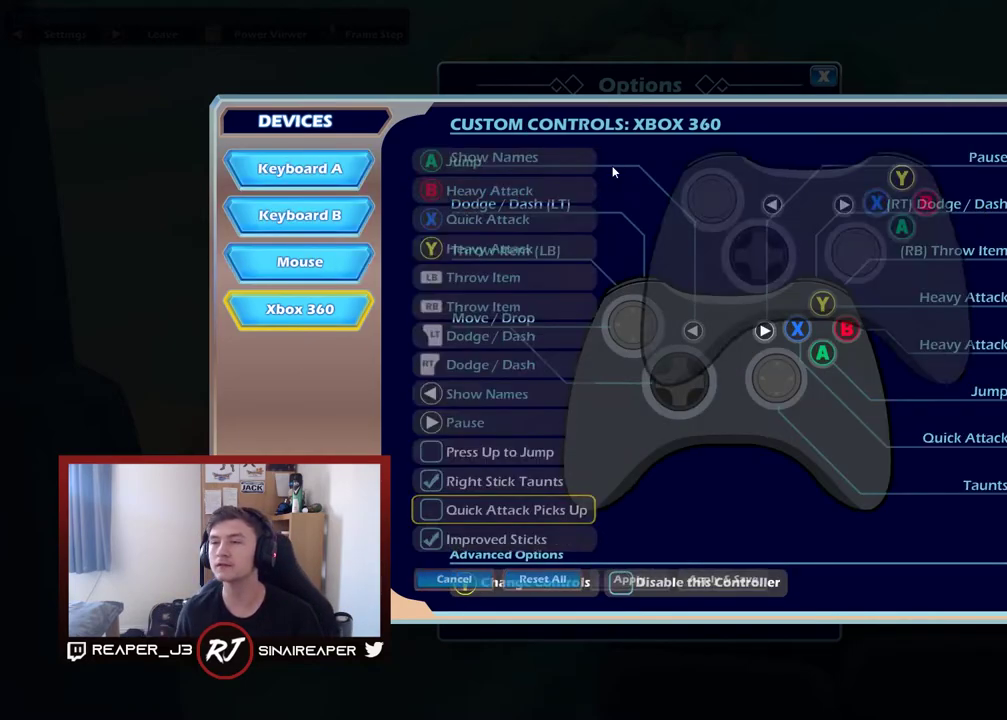
{"dt_ms": 400, "buttons": ["B"], "right_stick": "center", "events": [[33, "B", "up"], [333, "B", "down"]]}
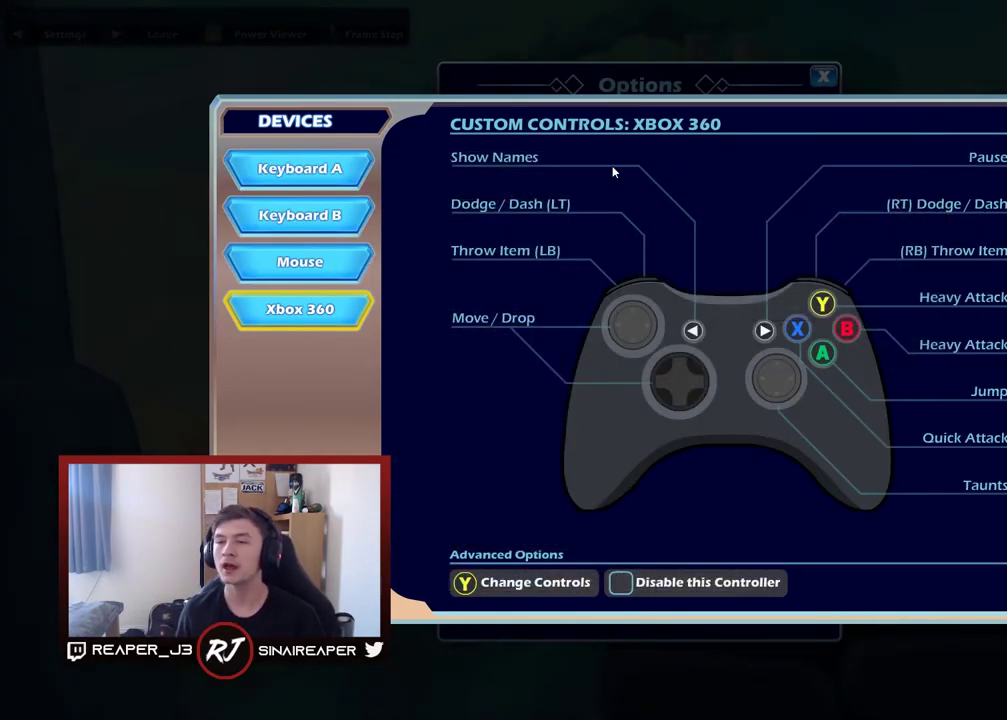
{"dt_ms": 600, "buttons": ["B"], "right_stick": "center", "events": [[83, "B", "up"], [567, "B", "down"]]}
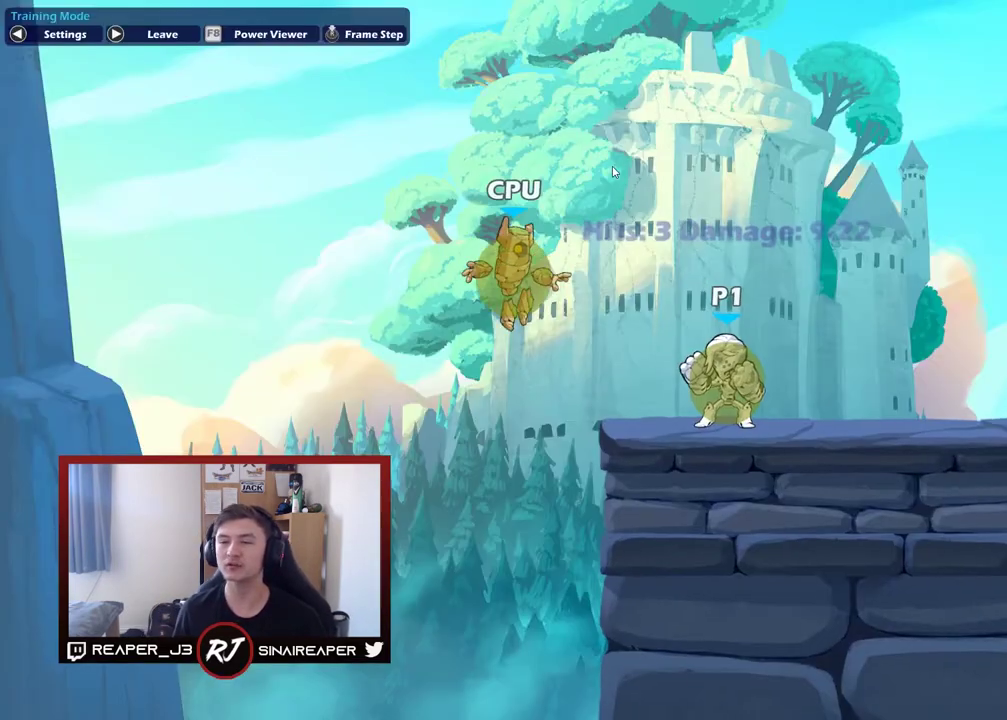
{"dt_ms": 300, "buttons": [], "right_stick": "center", "events": [[67, "B", "up"]]}
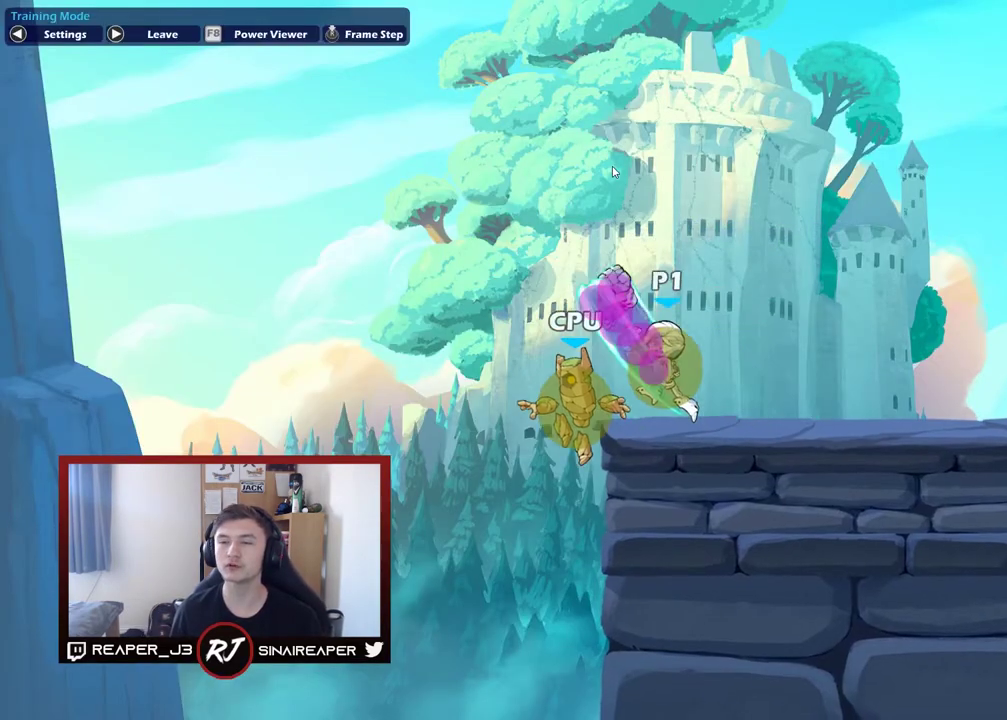
{"dt_ms": 500, "buttons": [], "right_stick": "center", "events": []}
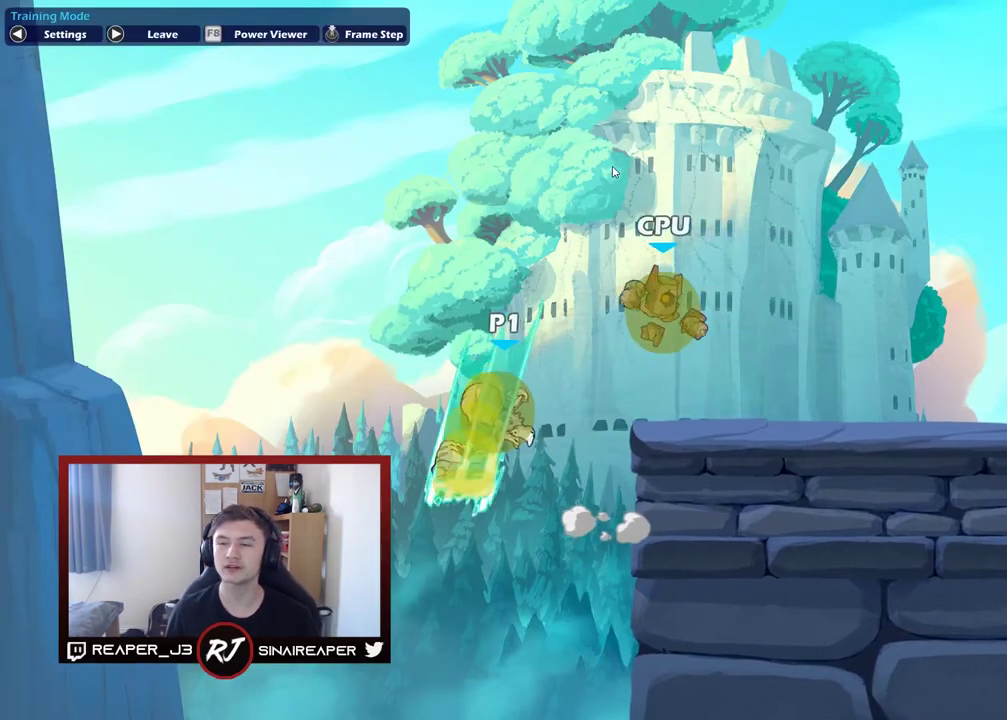
{"dt_ms": 600, "buttons": [], "right_stick": "center", "events": [[383, "A", "down"], [550, "A", "up"]]}
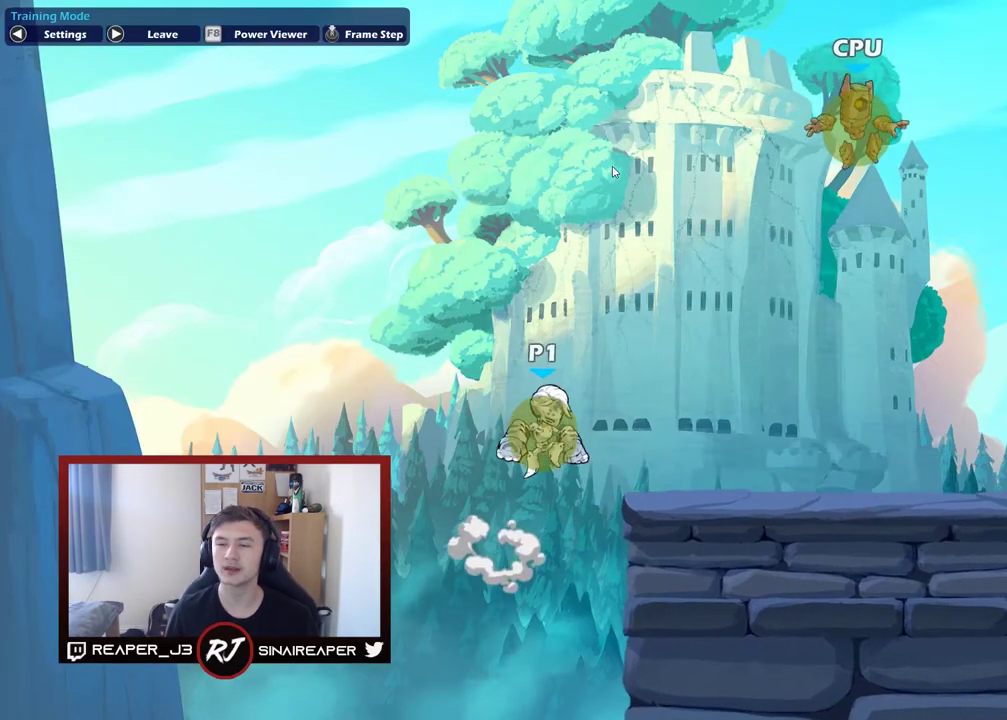
{"dt_ms": 700, "buttons": [], "right_stick": "center", "events": [[500, "SELECT", "down"], [583, "SELECT", "up"]]}
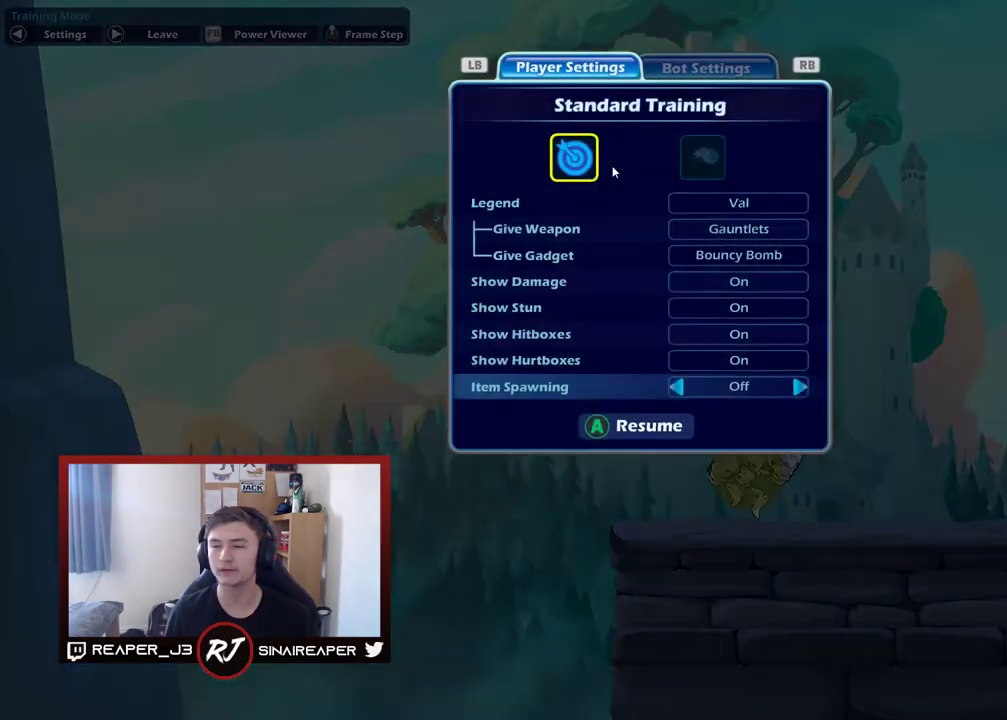
{"dt_ms": 400, "buttons": [], "right_stick": "center", "events": [[317, "DPAD_UP", "down"], [367, "DPAD_UP", "up"]]}
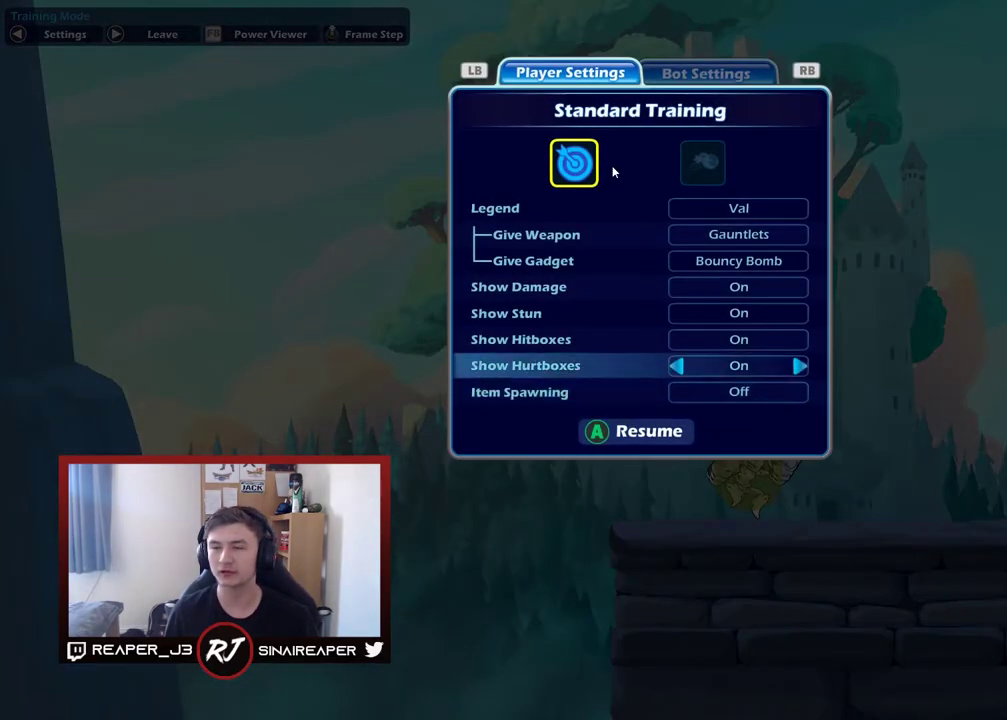
{"dt_ms": 500, "buttons": ["DPAD_RIGHT"], "right_stick": "center", "events": [[217, "DPAD_DOWN", "down"], [300, "DPAD_DOWN", "up"], [450, "DPAD_RIGHT", "down"]]}
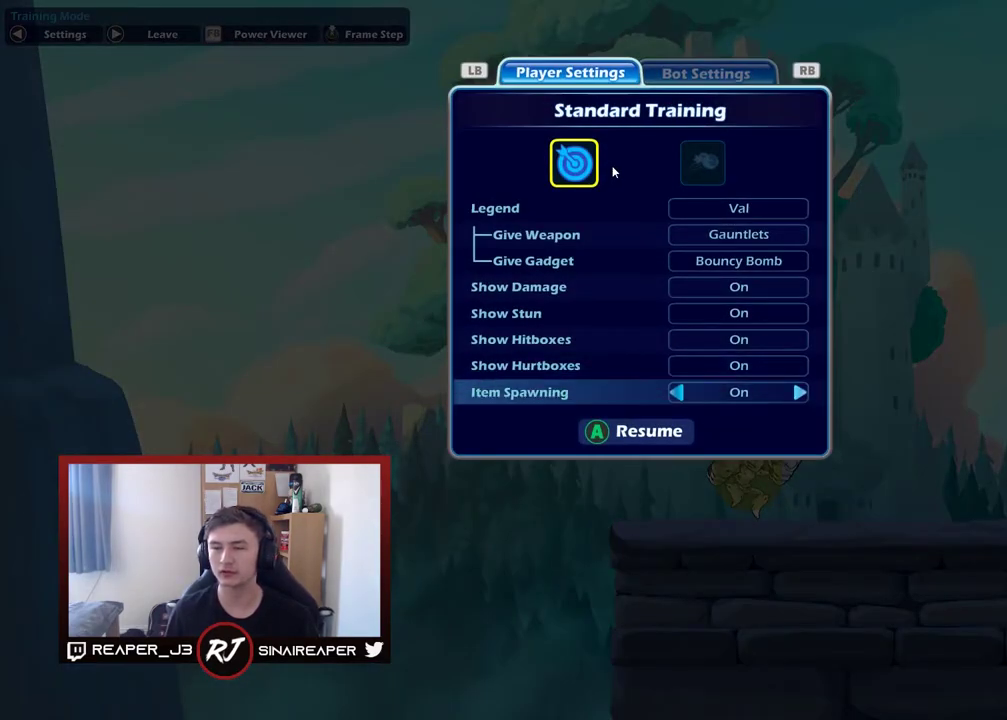
{"dt_ms": 700, "buttons": [], "right_stick": "center", "events": [[83, "DPAD_RIGHT", "up"], [417, "A", "down"], [517, "A", "up"]]}
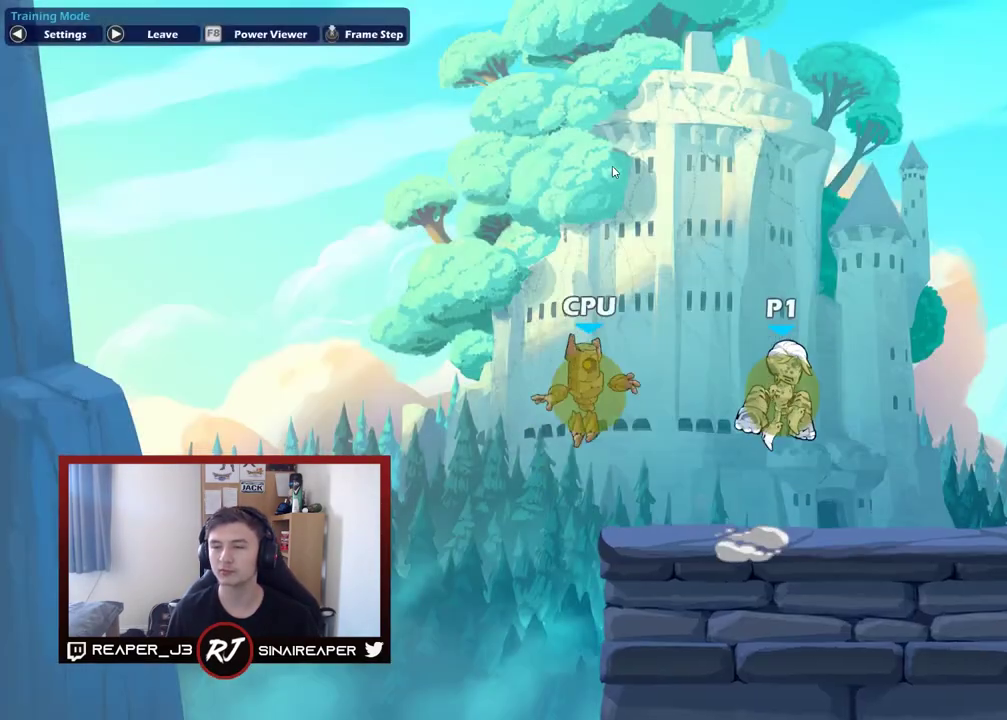
{"dt_ms": 500, "buttons": [], "right_stick": "center", "events": []}
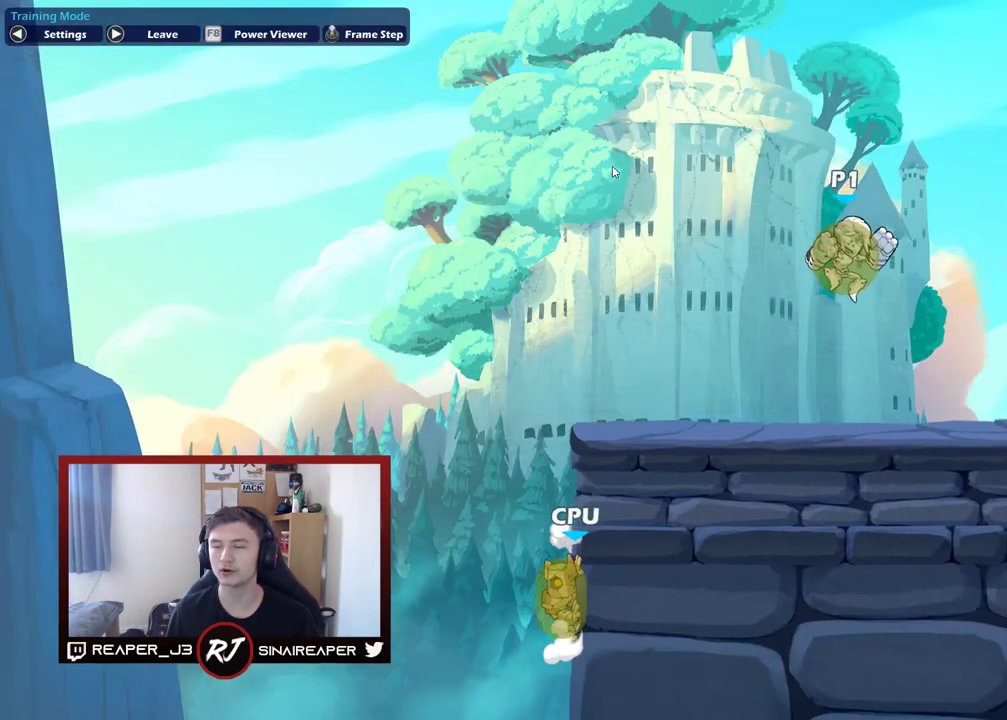
{"dt_ms": 300, "buttons": [], "right_stick": "center", "events": []}
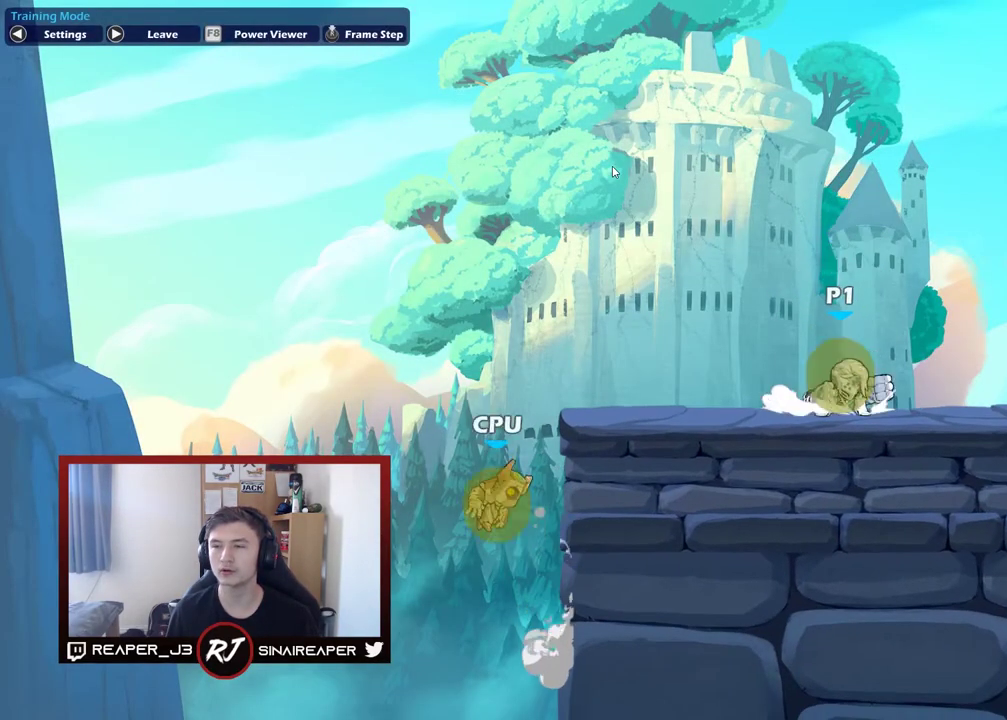
{"dt_ms": 400, "buttons": [], "right_stick": "center", "events": [[183, "R1", "down"], [383, "R1", "up"]]}
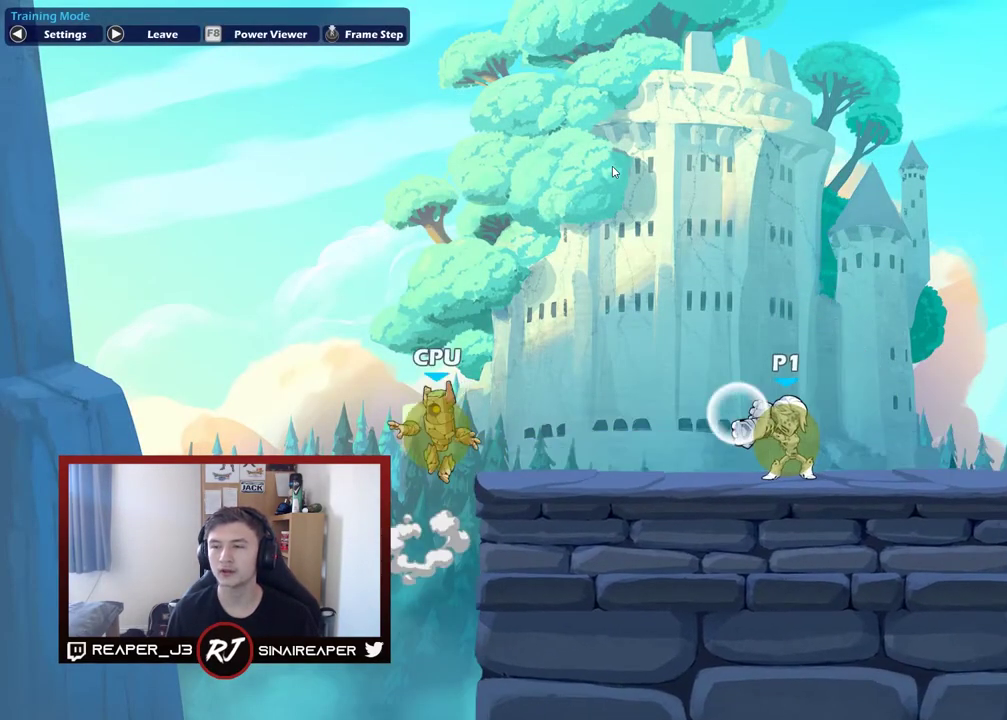
{"dt_ms": 500, "buttons": [], "right_stick": "center", "events": []}
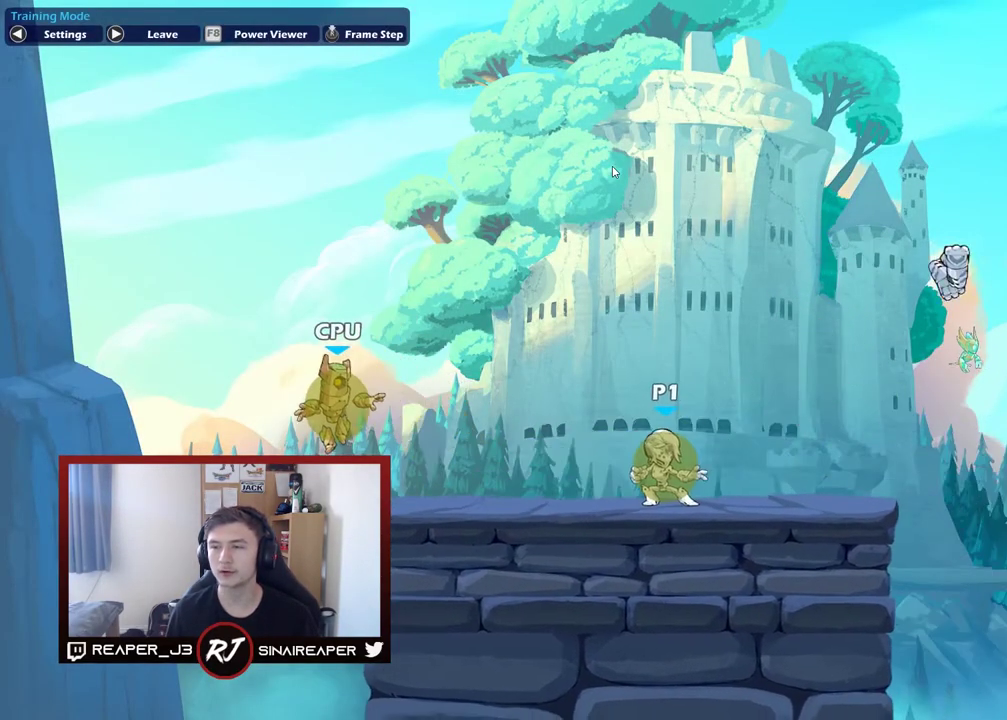
{"dt_ms": 500, "buttons": [], "right_stick": "center", "events": [[117, "R2", "down"], [267, "R2", "up"]]}
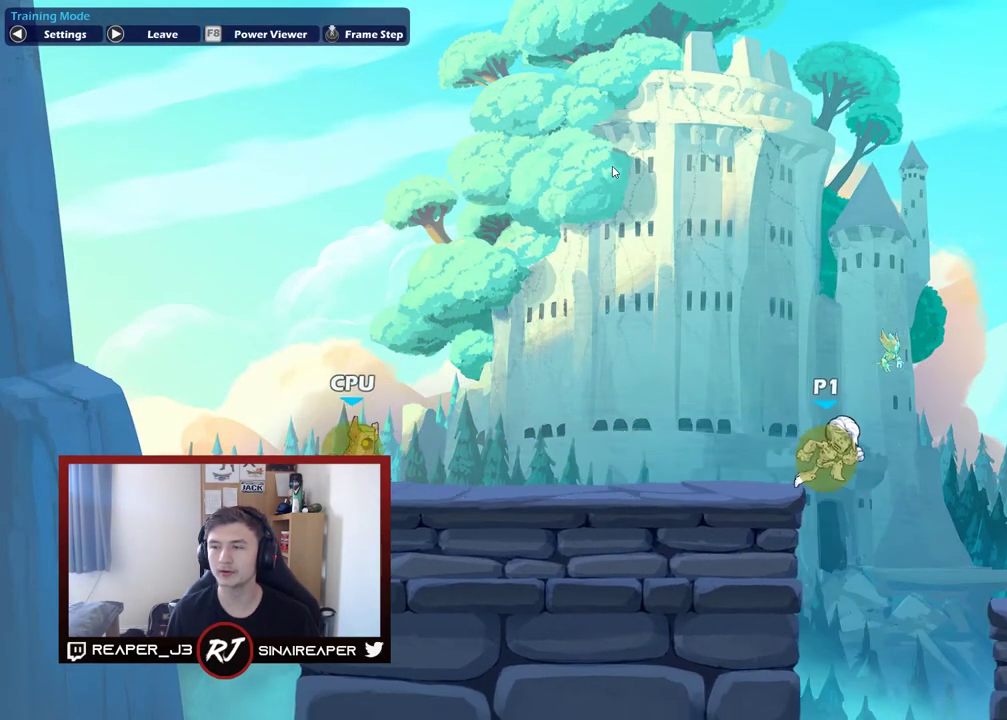
{"dt_ms": 500, "buttons": ["A"], "right_stick": "center", "events": [[417, "A", "down"]]}
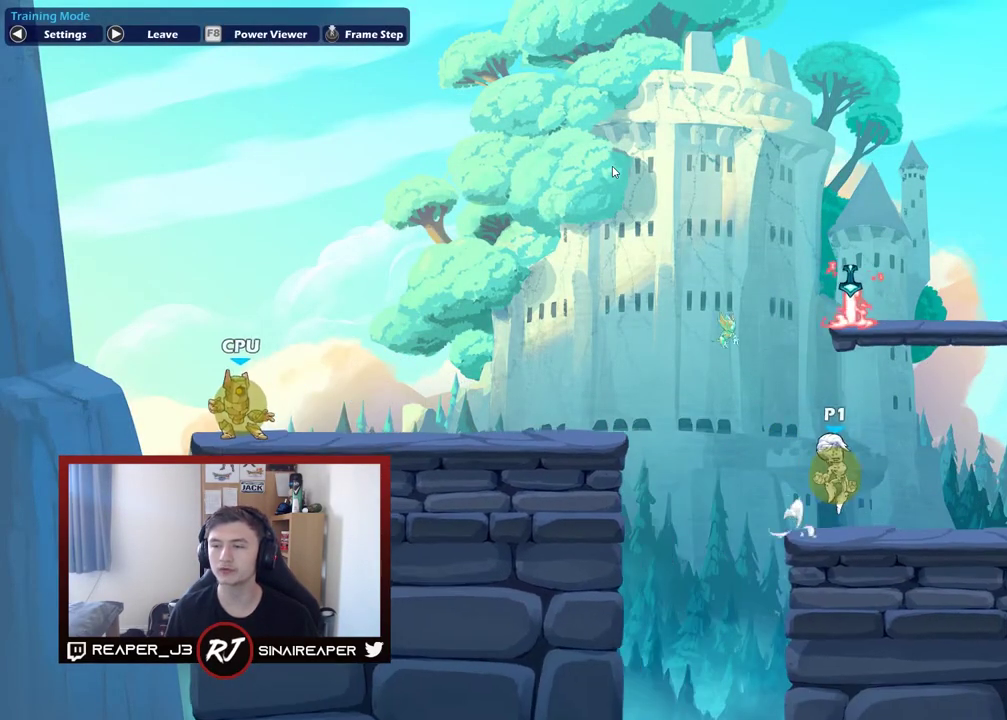
{"dt_ms": 800, "buttons": [], "right_stick": "center", "events": [[33, "A", "up"], [467, "A", "down"], [633, "A", "up"]]}